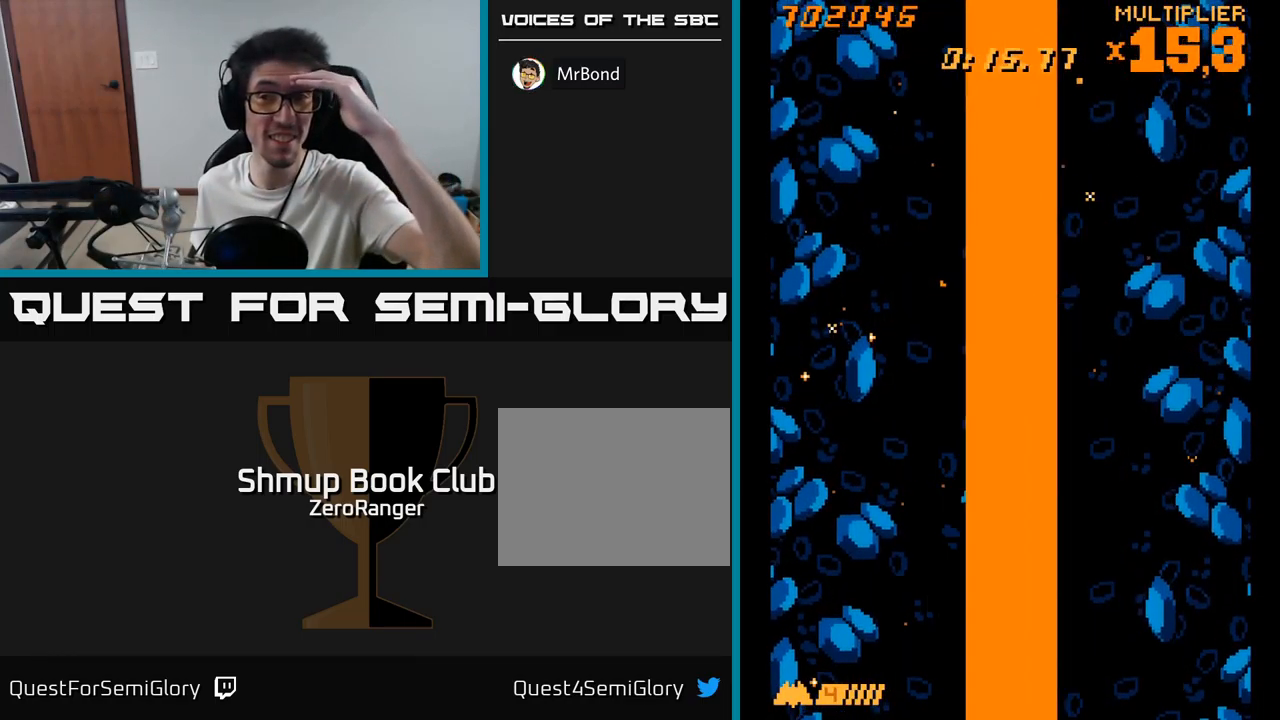
Gameplay with a controller (Xbox layout); each line is a JSON object with the inputs held at the frame after it. "events" lists button and stick changes between this image and that frame as [ms after this image, input, new state], when the widget could be followed in between. Not read: left_stick.
{"buttons": ["A"], "right_stick": "center", "events": [[500, "A", "down"]]}
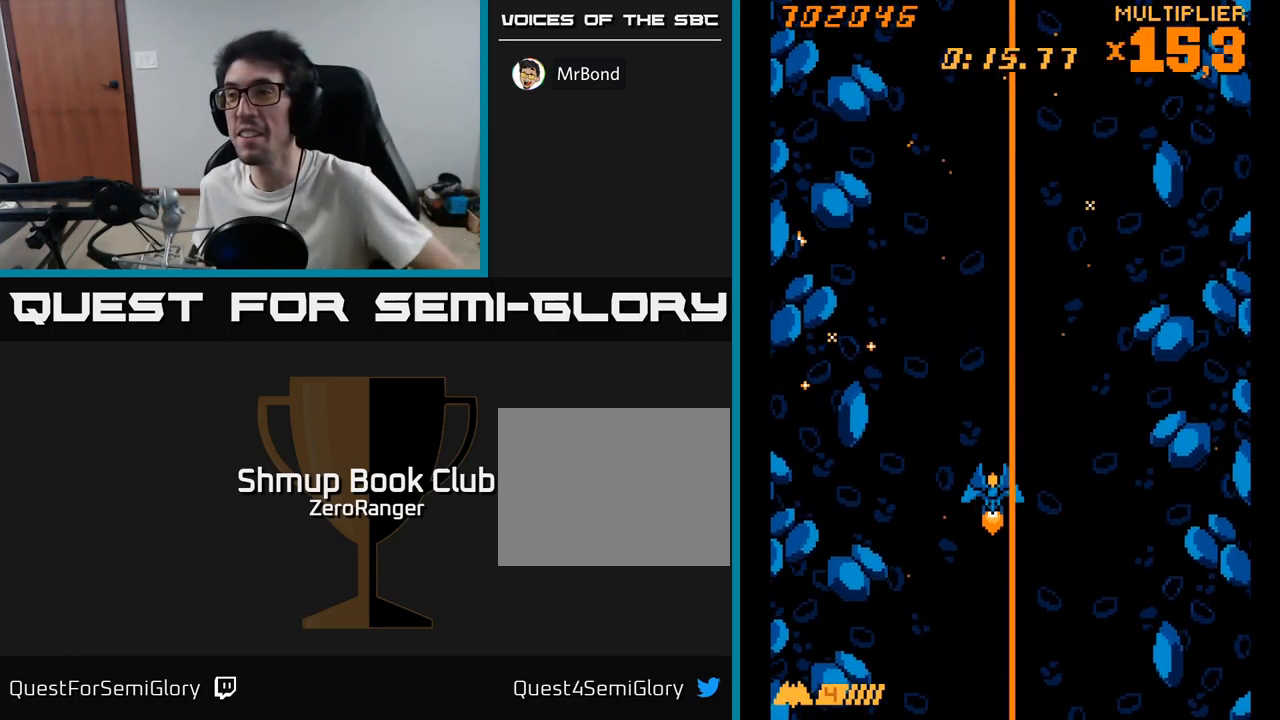
{"buttons": ["A", "DPAD_UP"], "right_stick": "center", "events": [[150, "A", "up"], [250, "A", "down"], [283, "A", "up"], [383, "DPAD_UP", "down"], [400, "A", "down"]]}
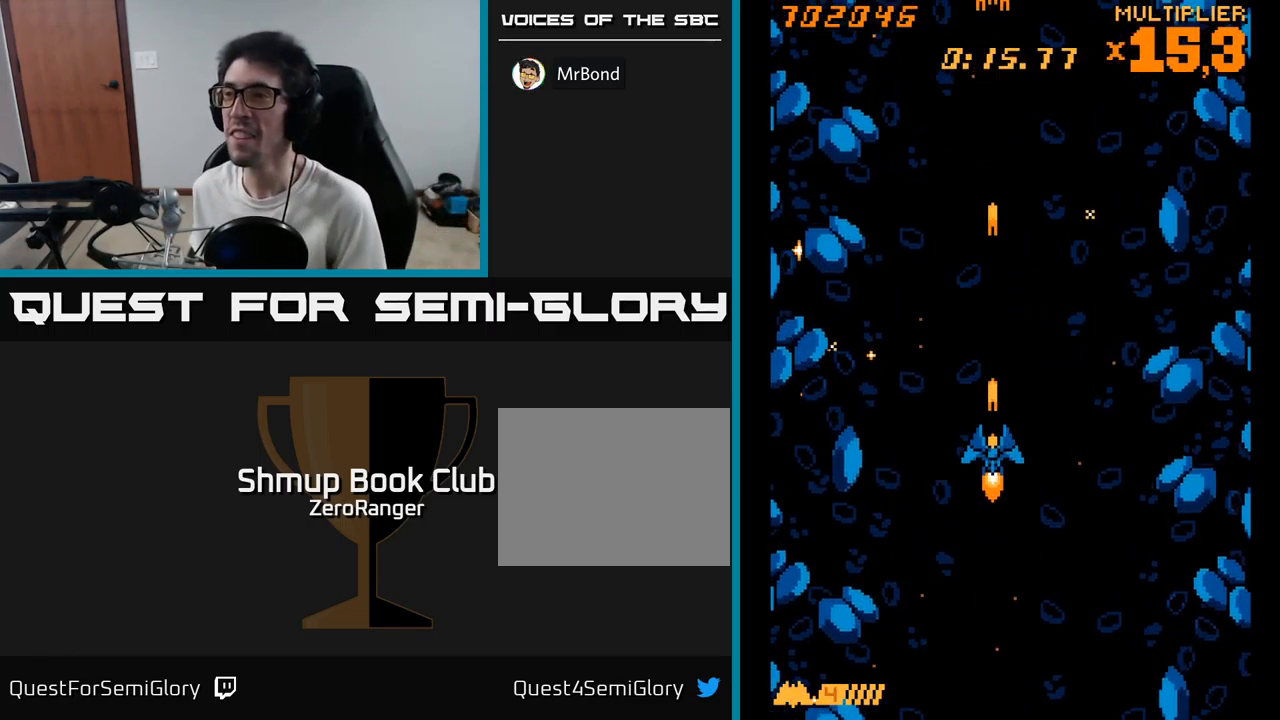
{"buttons": ["A", "L2"], "right_stick": "center", "events": [[16, "DPAD_RIGHT", "down"], [50, "DPAD_UP", "up"], [166, "DPAD_UP", "down"], [183, "DPAD_RIGHT", "up"], [250, "L2", "down"], [316, "DPAD_UP", "up"]]}
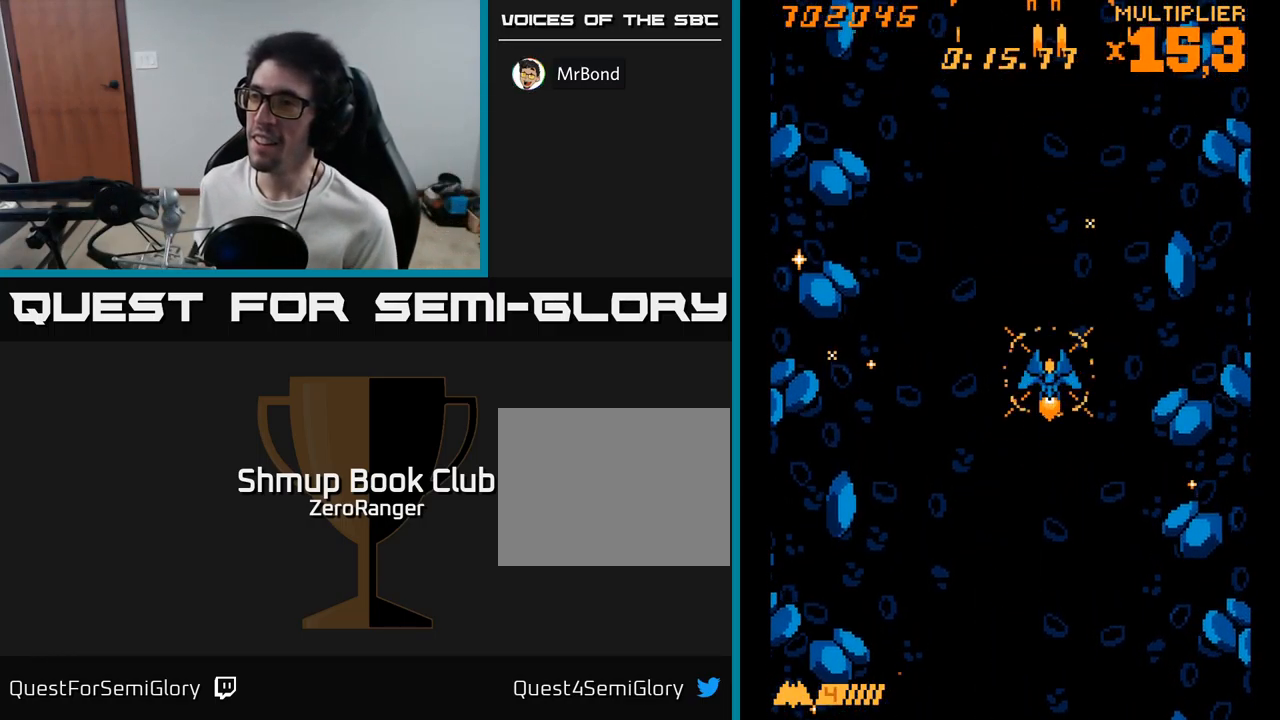
{"buttons": ["A", "L2", "DPAD_UP"], "right_stick": "center", "events": [[16, "DPAD_LEFT", "down"], [200, "DPAD_LEFT", "up"], [383, "DPAD_UP", "down"]]}
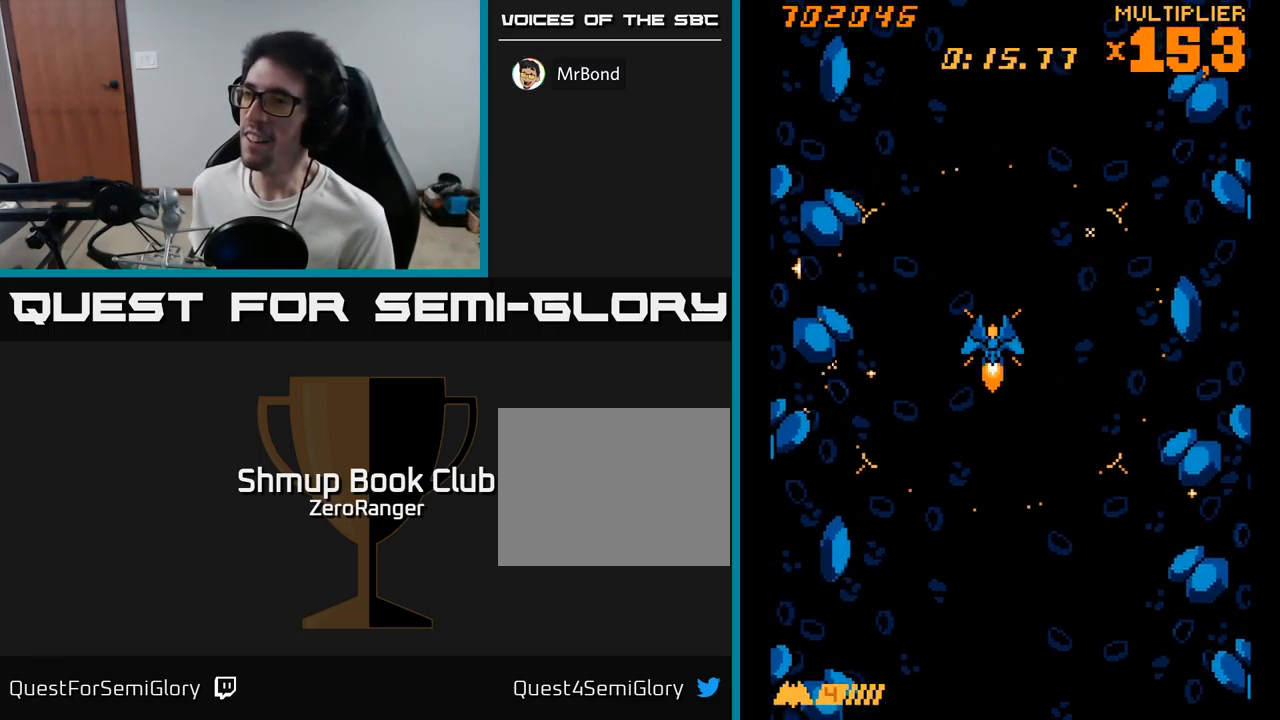
{"buttons": ["L2"], "right_stick": "center", "events": [[83, "A", "up"], [116, "A", "down"], [133, "DPAD_UP", "up"], [216, "A", "up"]]}
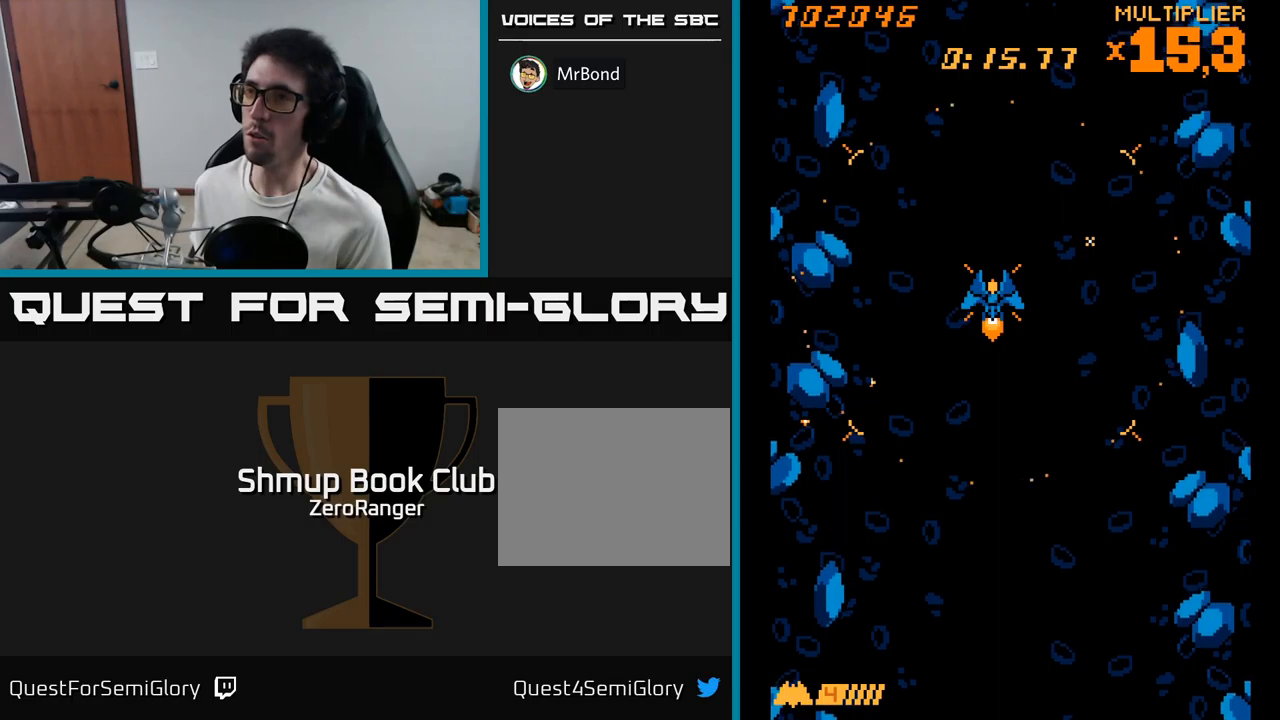
{"buttons": ["L2"], "right_stick": "center", "events": []}
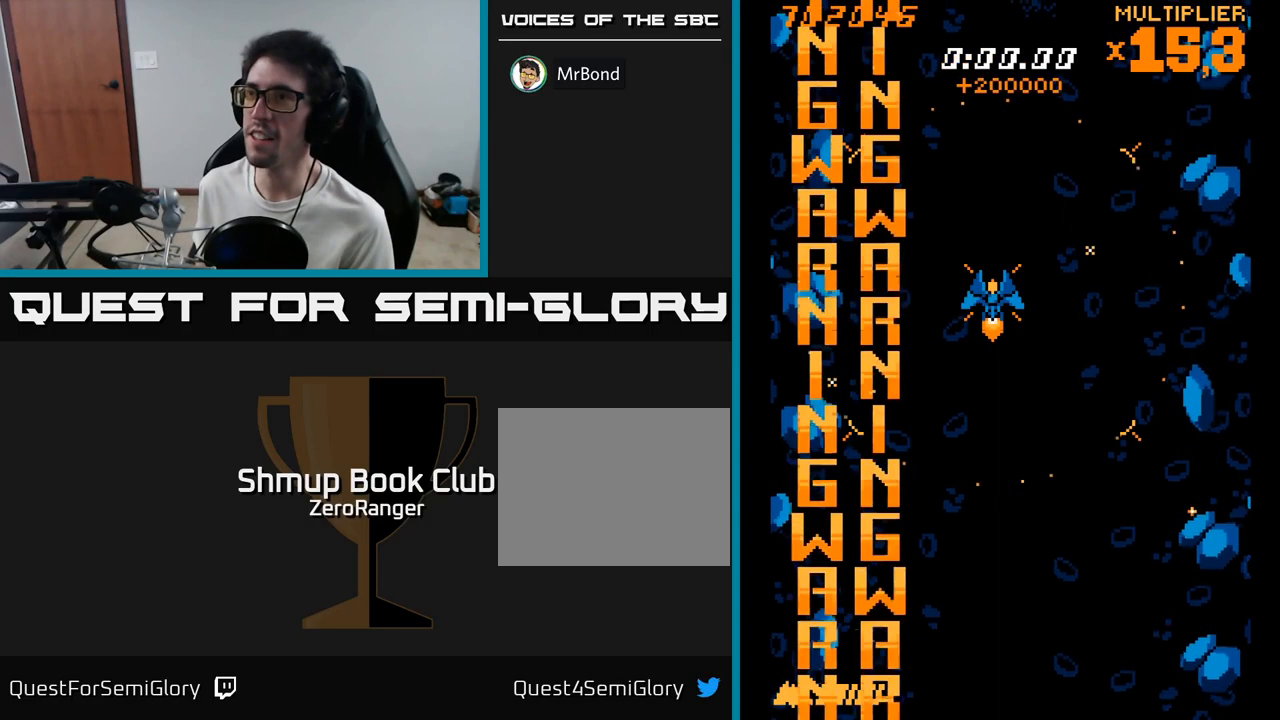
{"buttons": ["L2", "DPAD_RIGHT"], "right_stick": "center", "events": [[500, "DPAD_RIGHT", "down"]]}
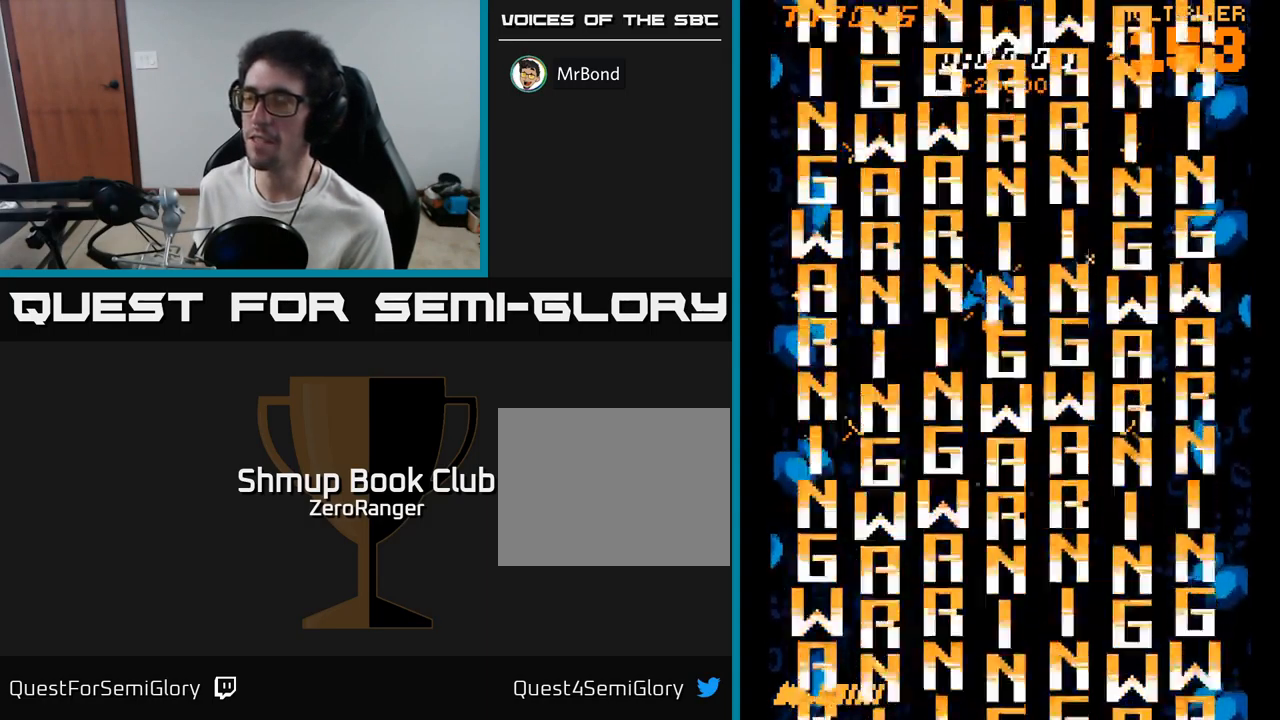
{"buttons": ["L2"], "right_stick": "center", "events": [[50, "DPAD_RIGHT", "up"]]}
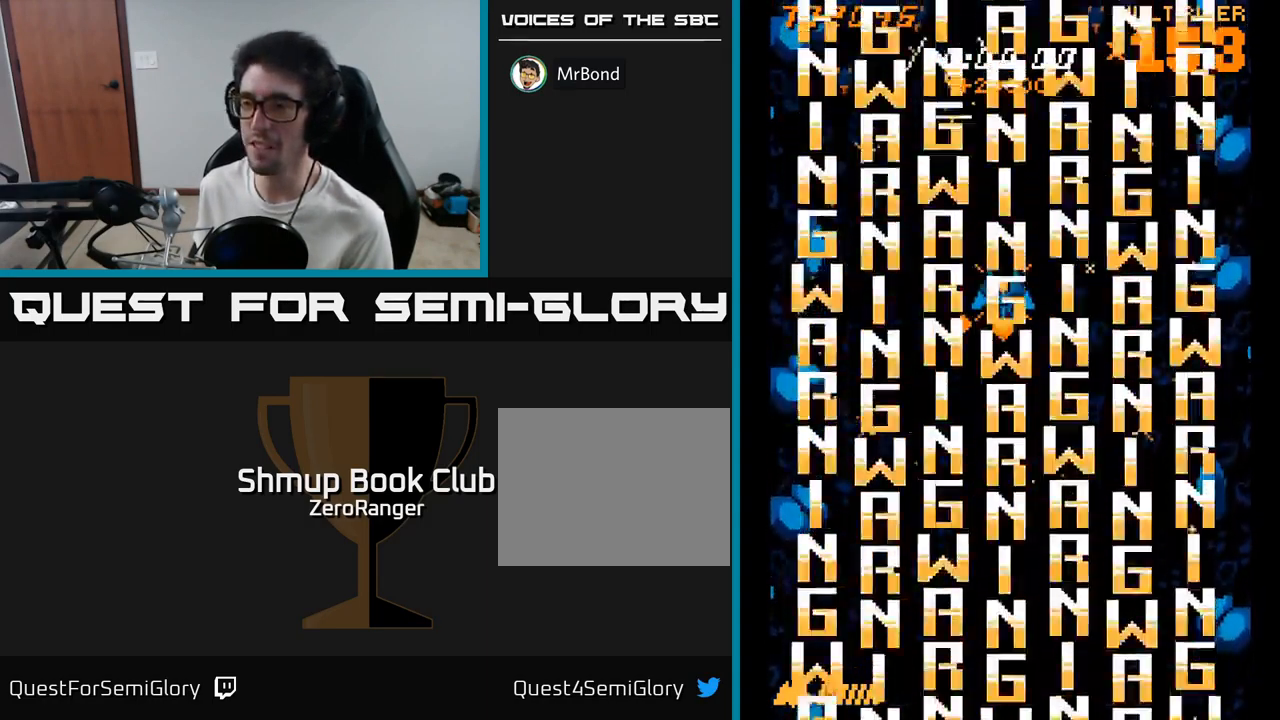
{"buttons": ["L2"], "right_stick": "center", "events": []}
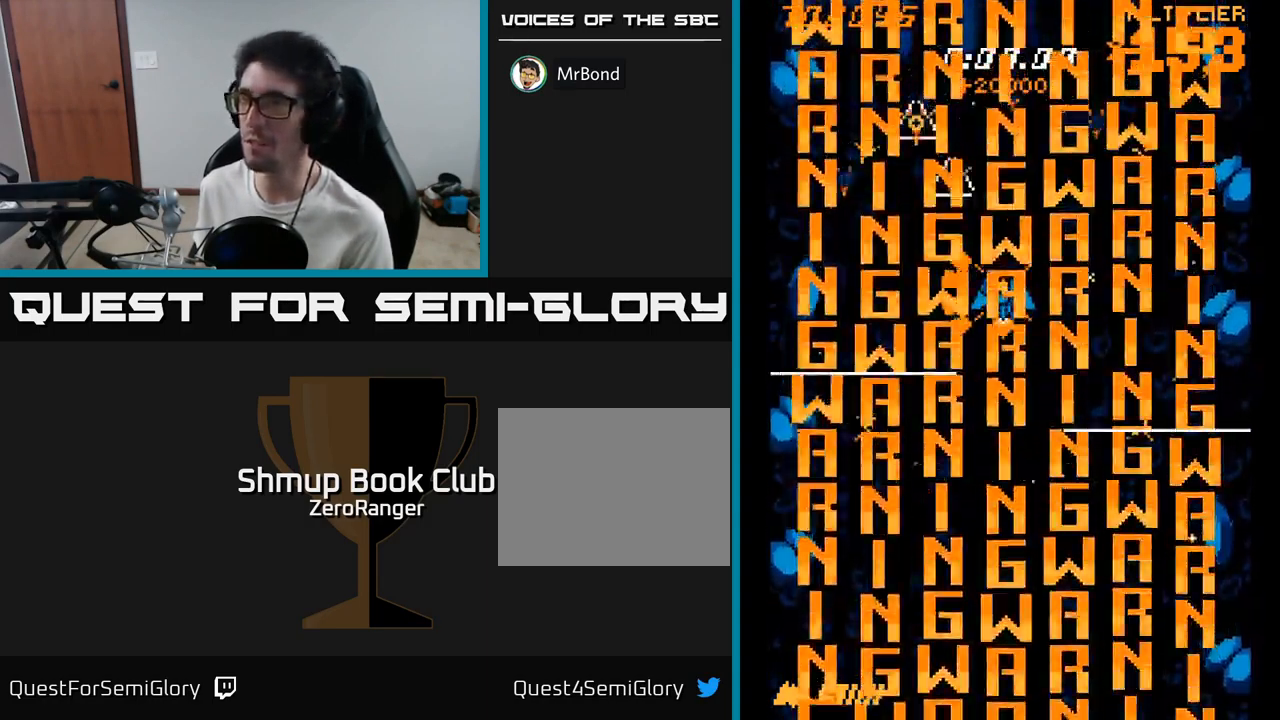
{"buttons": ["DPAD_DOWN"], "right_stick": "center", "events": [[67, "DPAD_RIGHT", "down"], [183, "DPAD_RIGHT", "up"], [250, "DPAD_UP", "down"], [350, "DPAD_LEFT", "down"], [383, "L2", "up"], [400, "DPAD_UP", "up"], [483, "DPAD_LEFT", "up"], [500, "DPAD_DOWN", "down"]]}
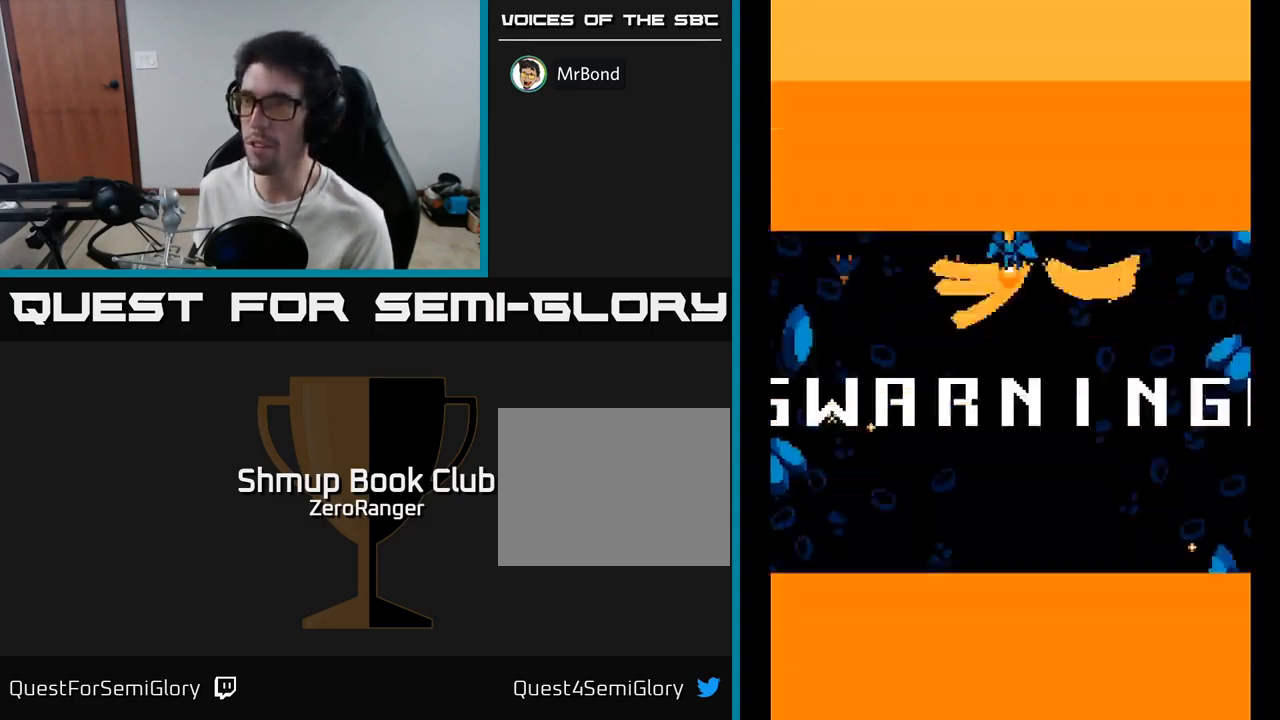
{"buttons": ["L2", "DPAD_LEFT"], "right_stick": "center", "events": [[33, "DPAD_RIGHT", "down"], [200, "L2", "down"], [217, "DPAD_RIGHT", "up"], [250, "DPAD_DOWN", "up"], [283, "DPAD_LEFT", "down"]]}
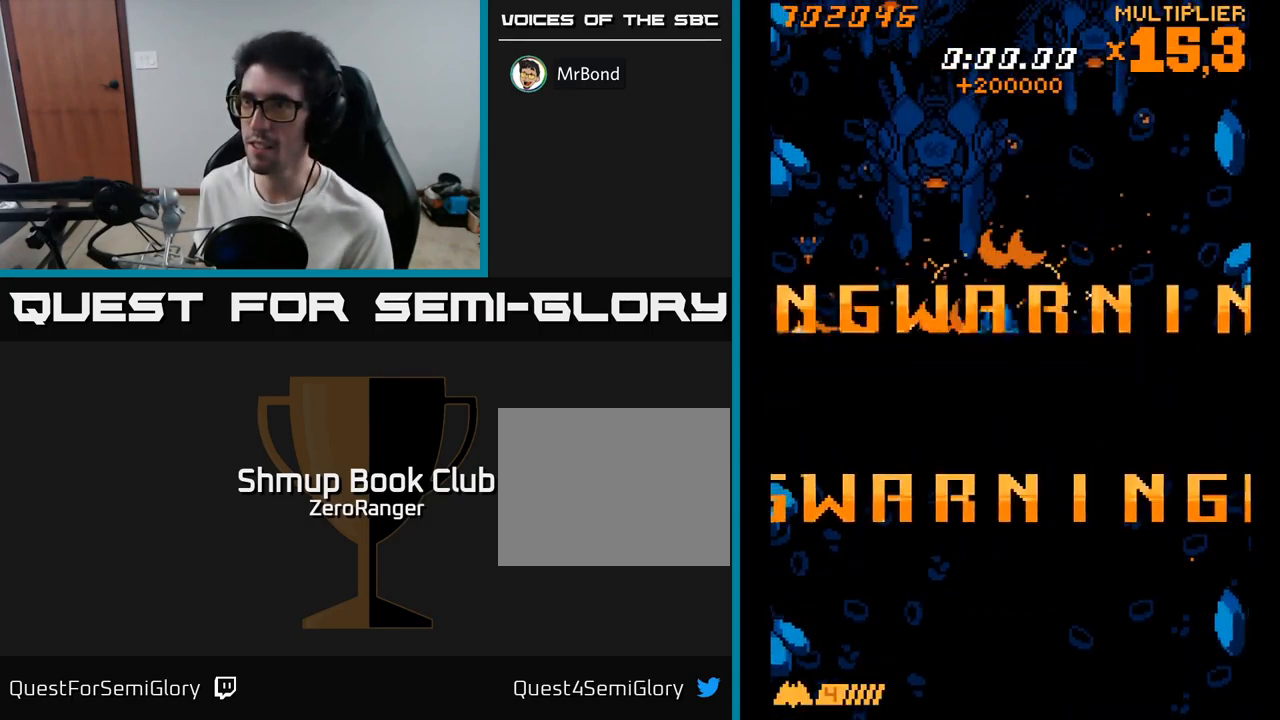
{"buttons": ["L2", "DPAD_RIGHT"], "right_stick": "center", "events": [[17, "DPAD_UP", "down"], [217, "DPAD_LEFT", "up"], [267, "DPAD_RIGHT", "down"], [283, "DPAD_UP", "up"]]}
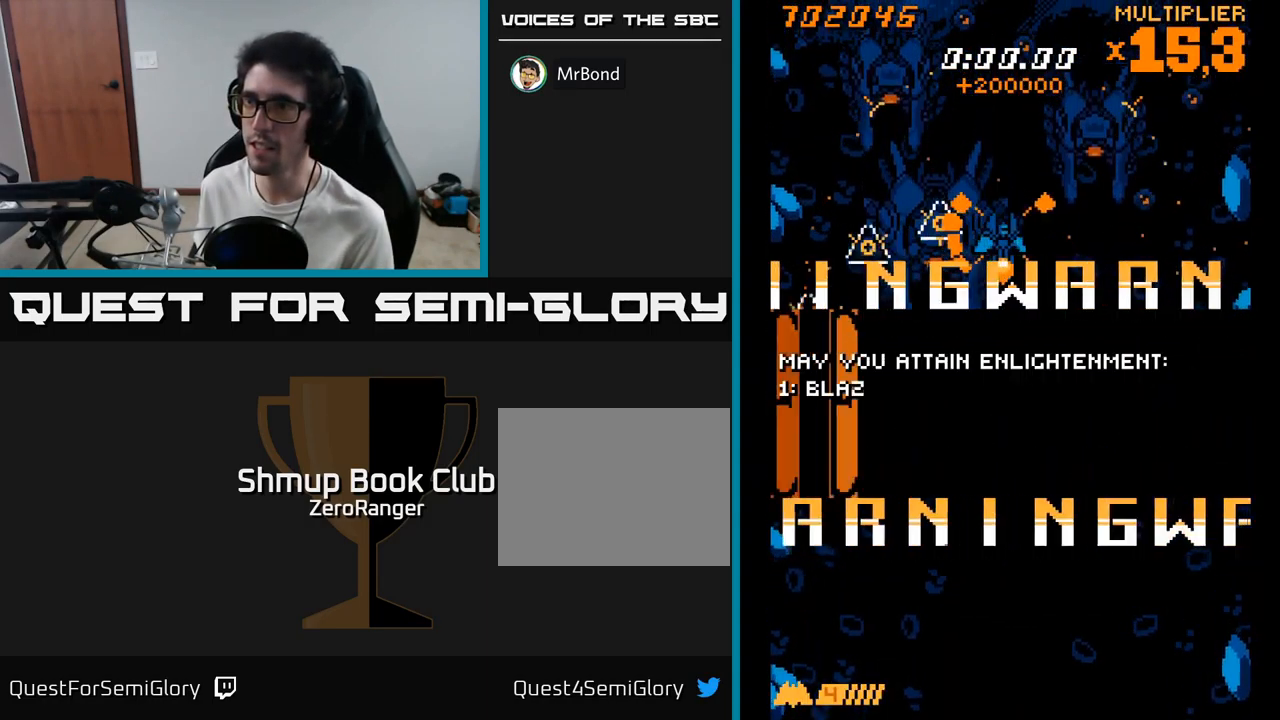
{"buttons": ["DPAD_DOWN"], "right_stick": "center", "events": [[233, "L2", "up"], [283, "DPAD_DOWN", "down"], [333, "DPAD_RIGHT", "up"]]}
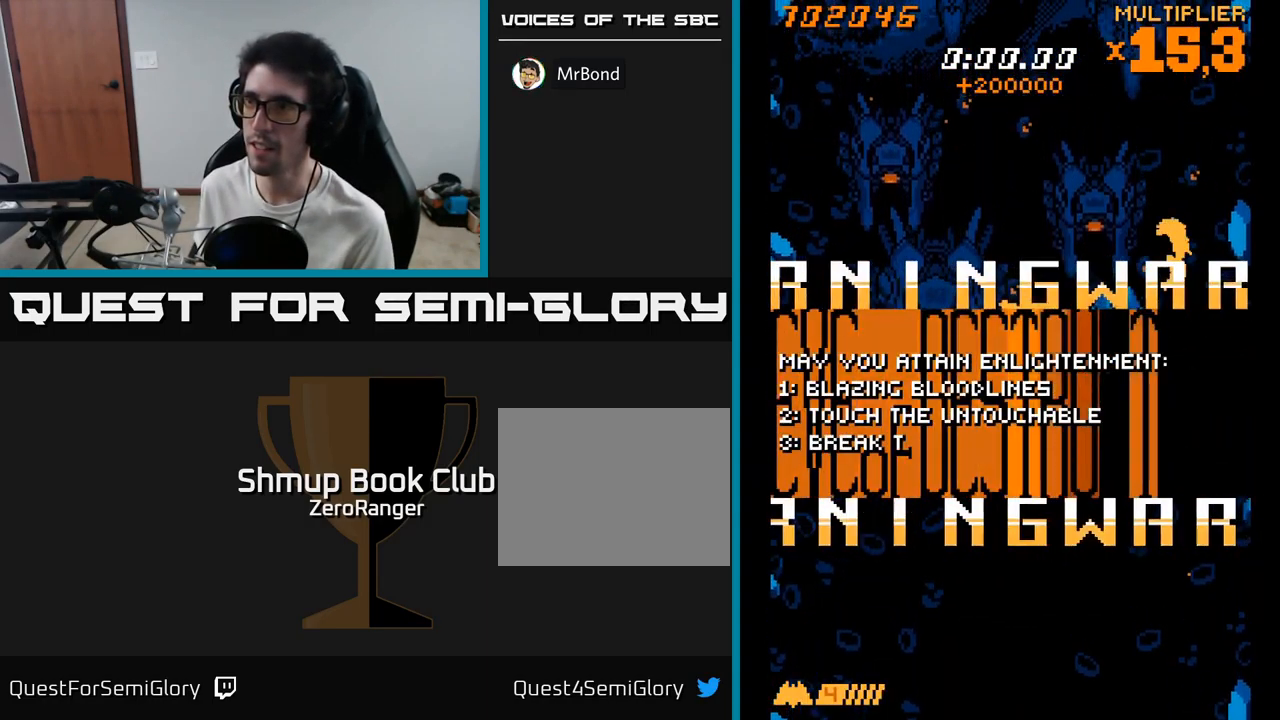
{"buttons": ["L2", "DPAD_UP", "DPAD_LEFT"], "right_stick": "center", "events": [[50, "L2", "down"], [133, "DPAD_DOWN", "up"], [217, "DPAD_LEFT", "down"], [350, "DPAD_UP", "down"]]}
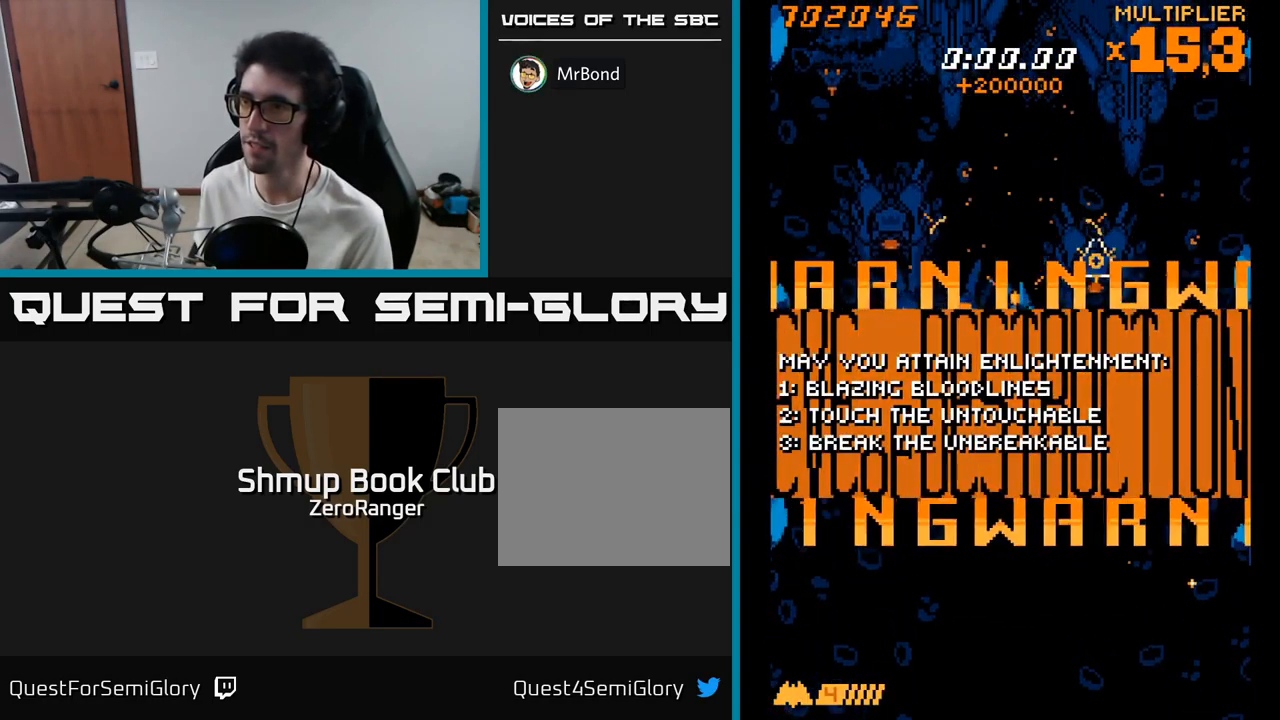
{"buttons": ["L2", "DPAD_RIGHT"], "right_stick": "center", "events": [[333, "DPAD_LEFT", "up"], [417, "DPAD_RIGHT", "down"], [417, "DPAD_UP", "up"]]}
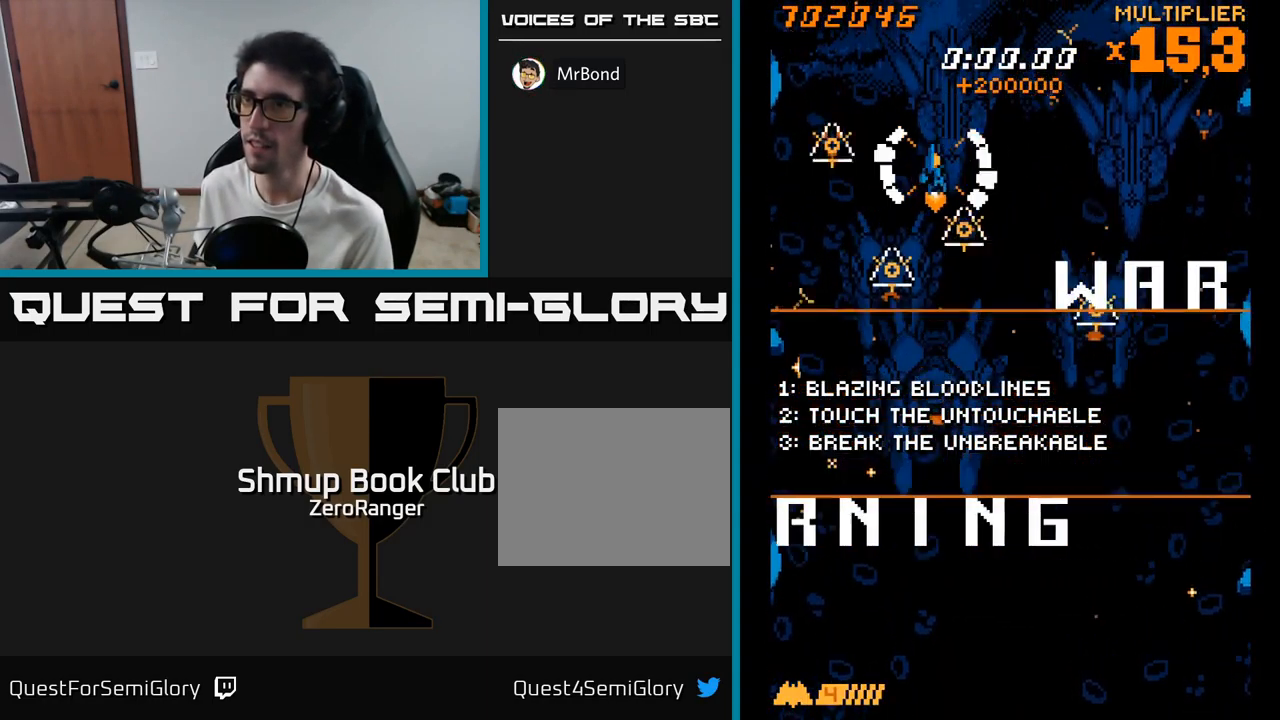
{"buttons": ["L2", "DPAD_RIGHT"], "right_stick": "center", "events": [[67, "L2", "up"], [150, "DPAD_DOWN", "down"], [267, "DPAD_RIGHT", "up"], [384, "DPAD_RIGHT", "down"], [450, "L2", "down"], [500, "DPAD_DOWN", "up"]]}
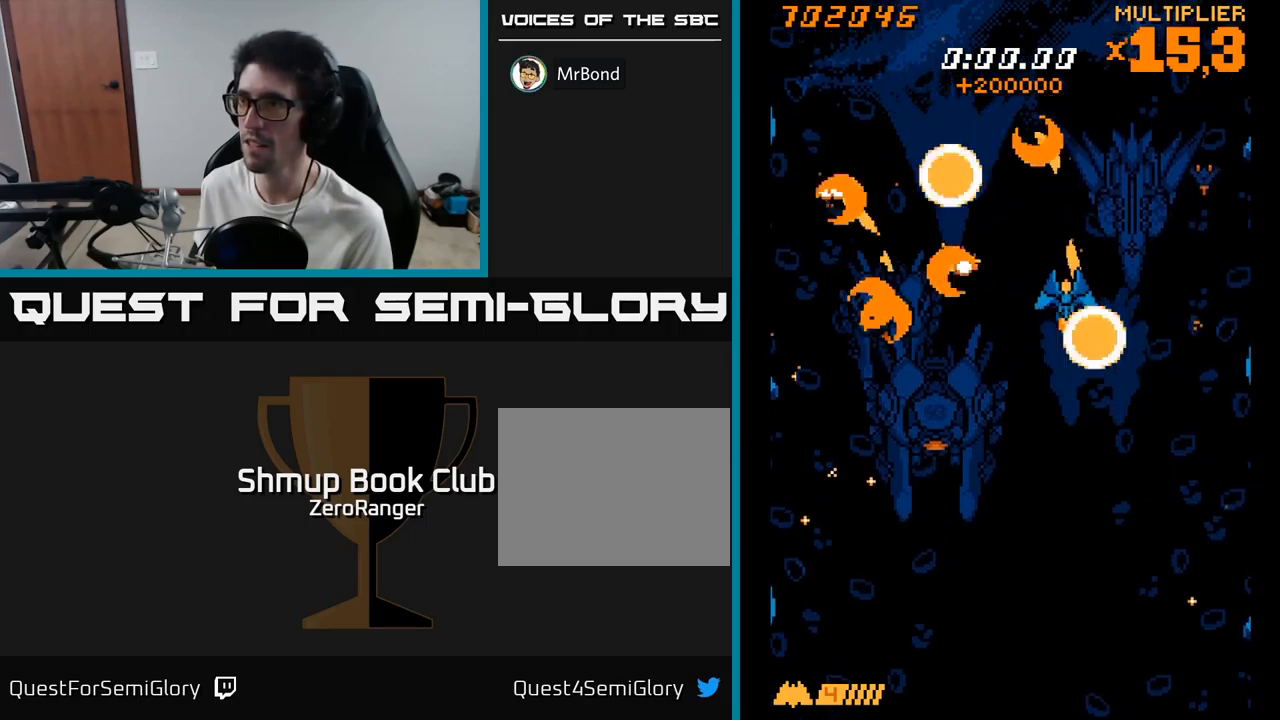
{"buttons": ["L2", "DPAD_UP", "DPAD_LEFT"], "right_stick": "center", "events": [[350, "DPAD_RIGHT", "up"], [367, "DPAD_UP", "down"], [417, "DPAD_LEFT", "down"]]}
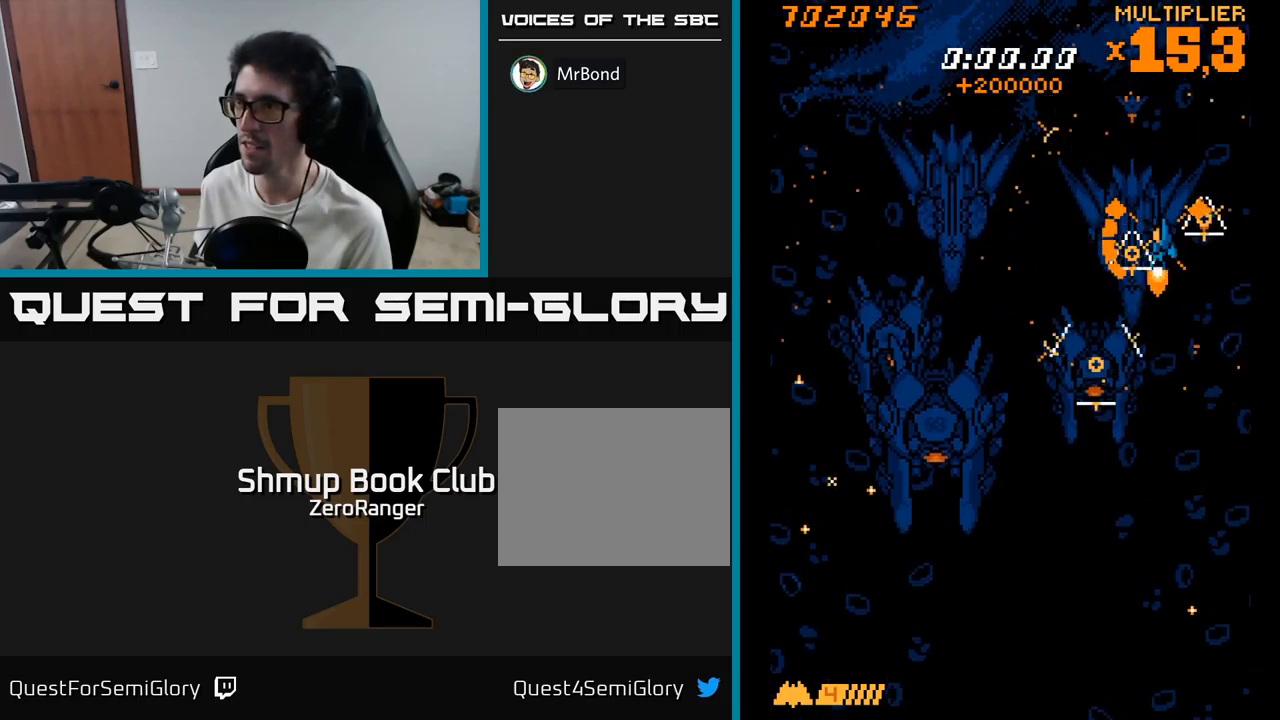
{"buttons": ["DPAD_DOWN"], "right_stick": "center", "events": [[200, "DPAD_UP", "up"], [267, "DPAD_DOWN", "down"], [350, "L2", "up"], [417, "DPAD_LEFT", "up"]]}
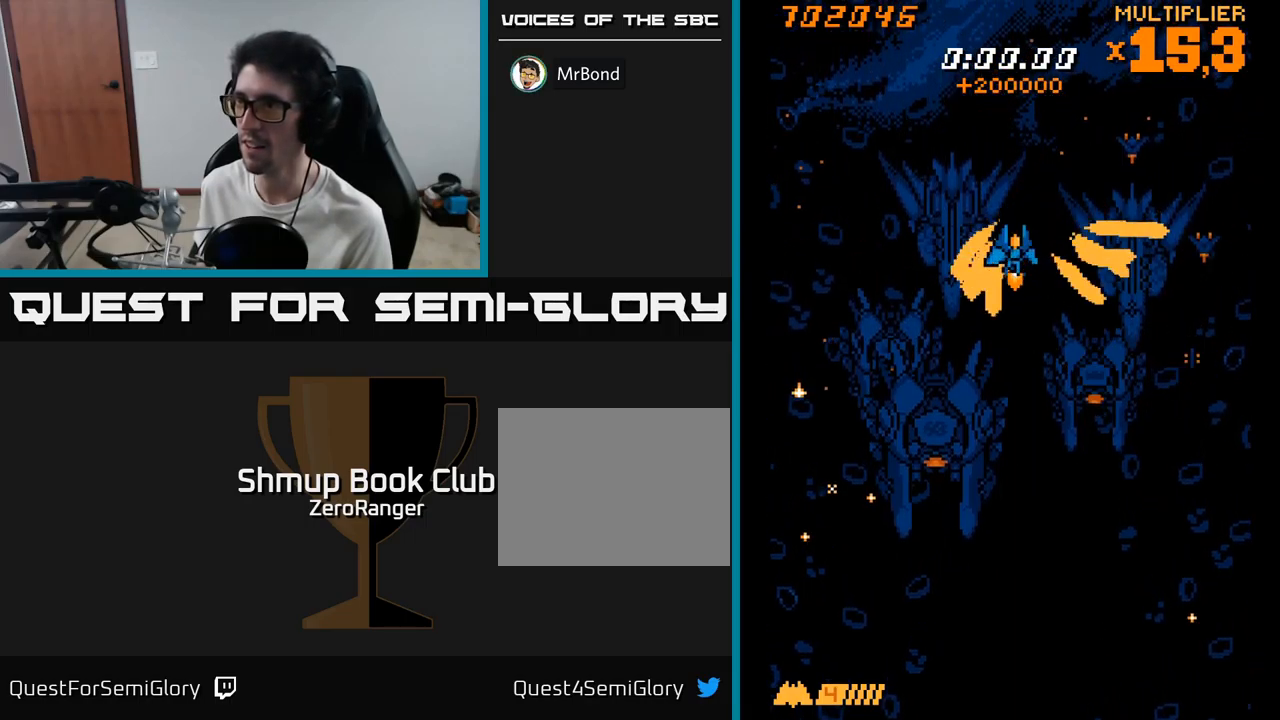
{"buttons": ["L2", "DPAD_LEFT"], "right_stick": "center", "events": [[117, "L2", "down"], [350, "DPAD_LEFT", "down"], [384, "DPAD_DOWN", "up"]]}
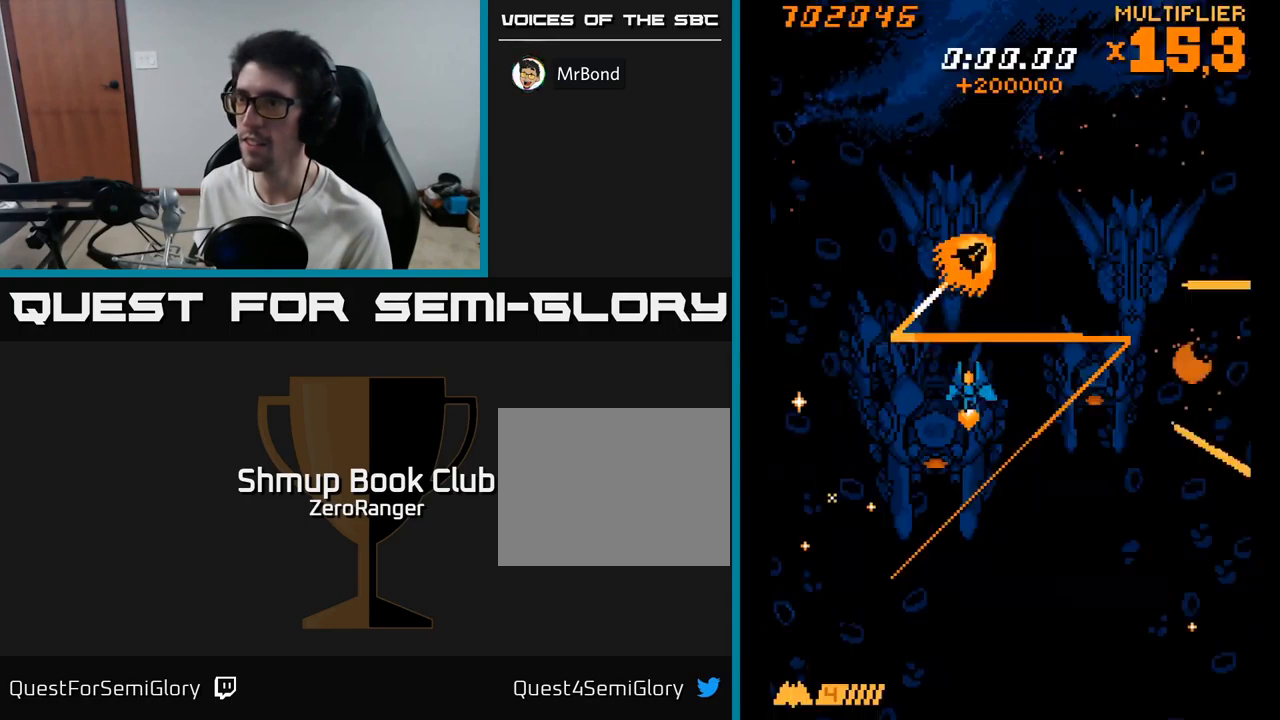
{"buttons": ["L2", "DPAD_RIGHT"], "right_stick": "center", "events": [[167, "DPAD_UP", "down"], [184, "DPAD_LEFT", "up"], [234, "DPAD_RIGHT", "down"], [300, "DPAD_UP", "up"]]}
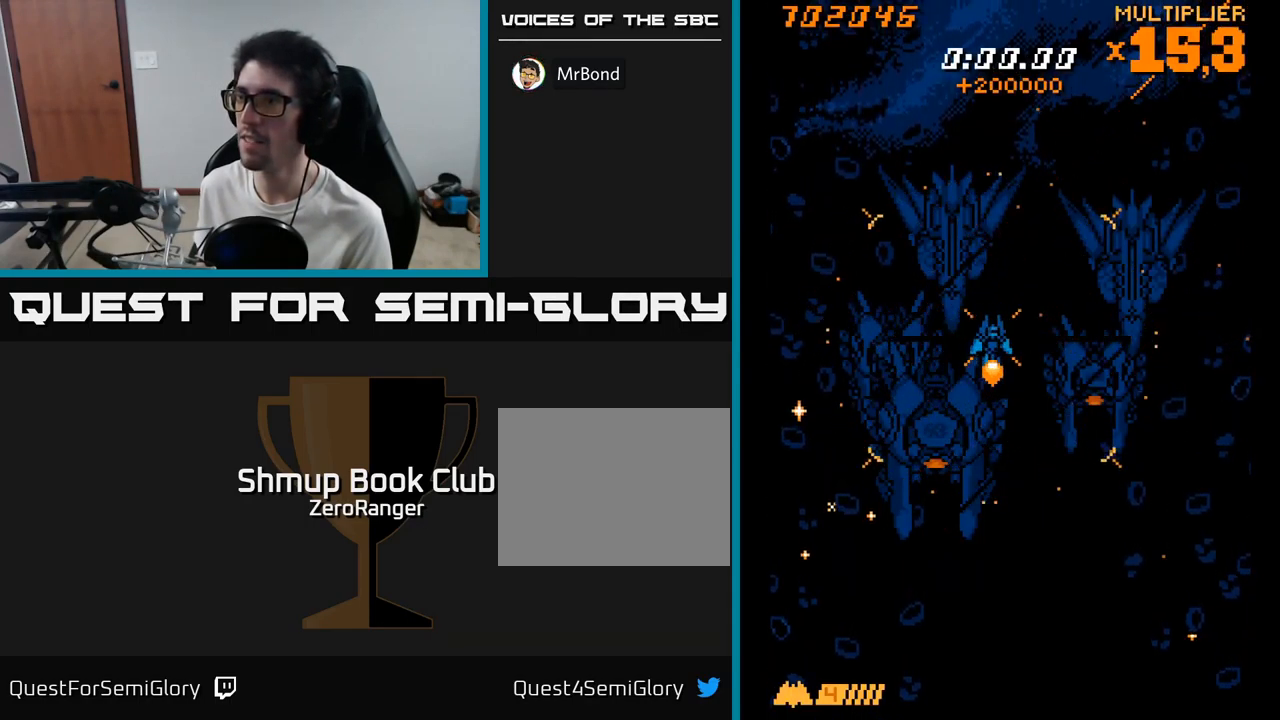
{"buttons": ["DPAD_UP", "DPAD_LEFT"], "right_stick": "center", "events": [[200, "DPAD_UP", "down"], [217, "DPAD_RIGHT", "up"], [500, "DPAD_LEFT", "down"], [500, "L2", "up"]]}
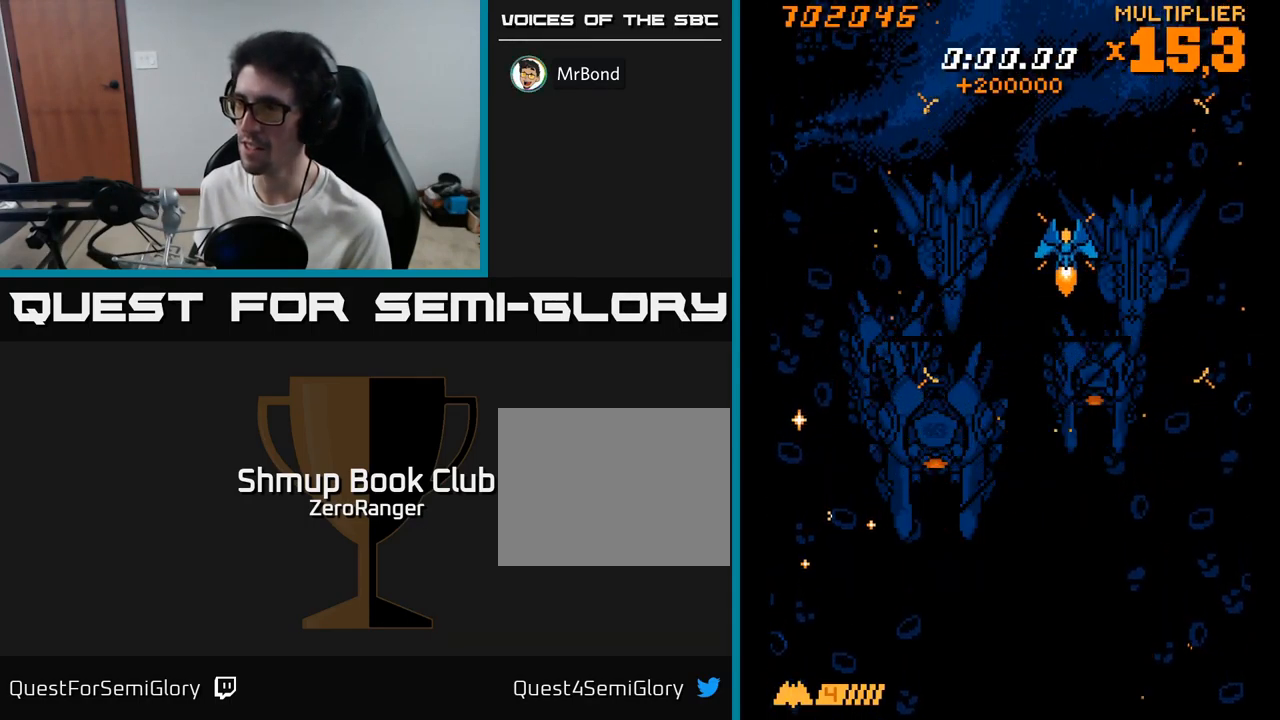
{"buttons": ["A", "DPAD_DOWN"], "right_stick": "center", "events": [[17, "A", "down"], [150, "DPAD_UP", "up"], [217, "DPAD_DOWN", "down"], [284, "DPAD_LEFT", "up"]]}
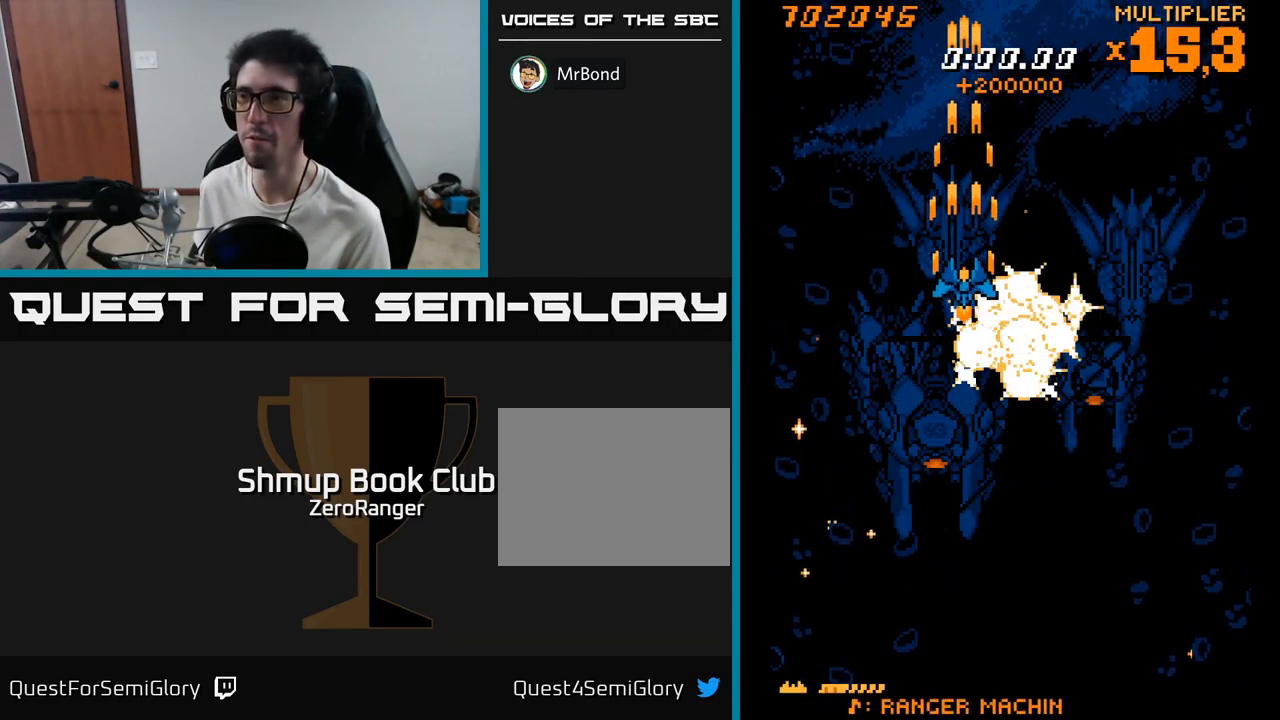
{"buttons": ["A"], "right_stick": "center", "events": [[217, "DPAD_DOWN", "up"]]}
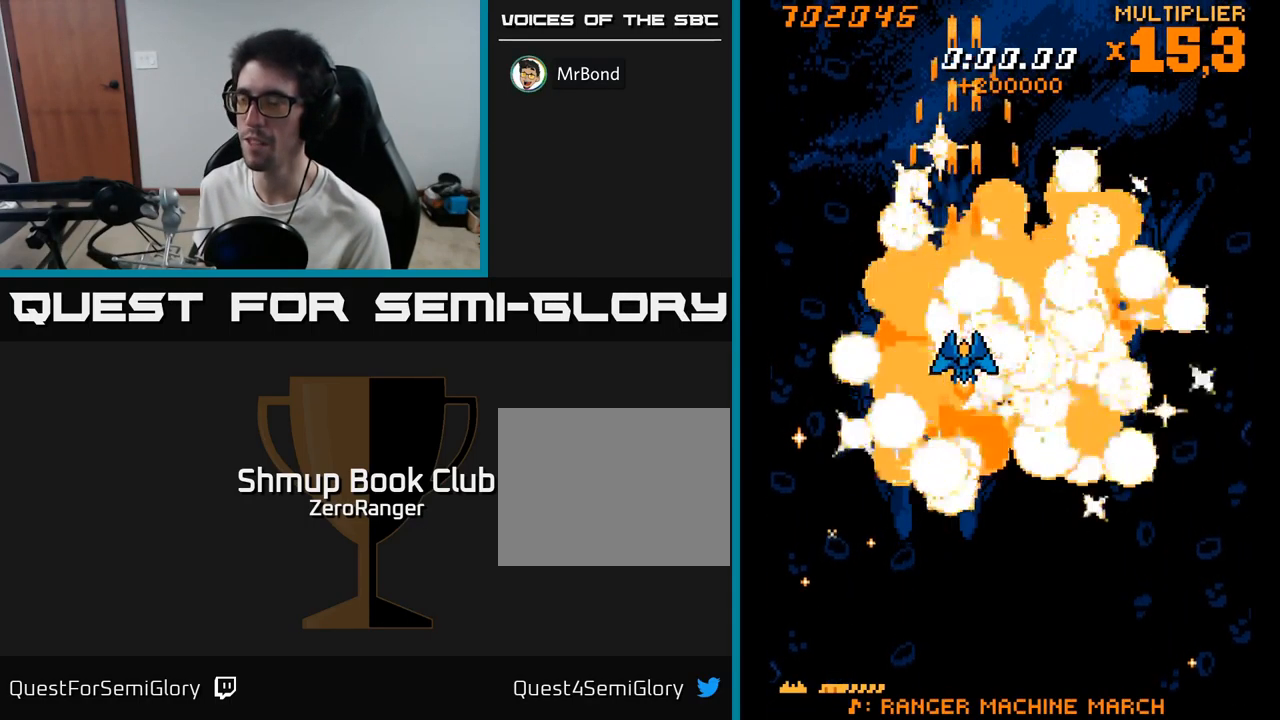
{"buttons": ["A", "DPAD_UP"], "right_stick": "center", "events": [[167, "DPAD_UP", "down"], [300, "DPAD_RIGHT", "down"], [300, "DPAD_UP", "up"], [450, "DPAD_RIGHT", "up"], [467, "DPAD_UP", "down"]]}
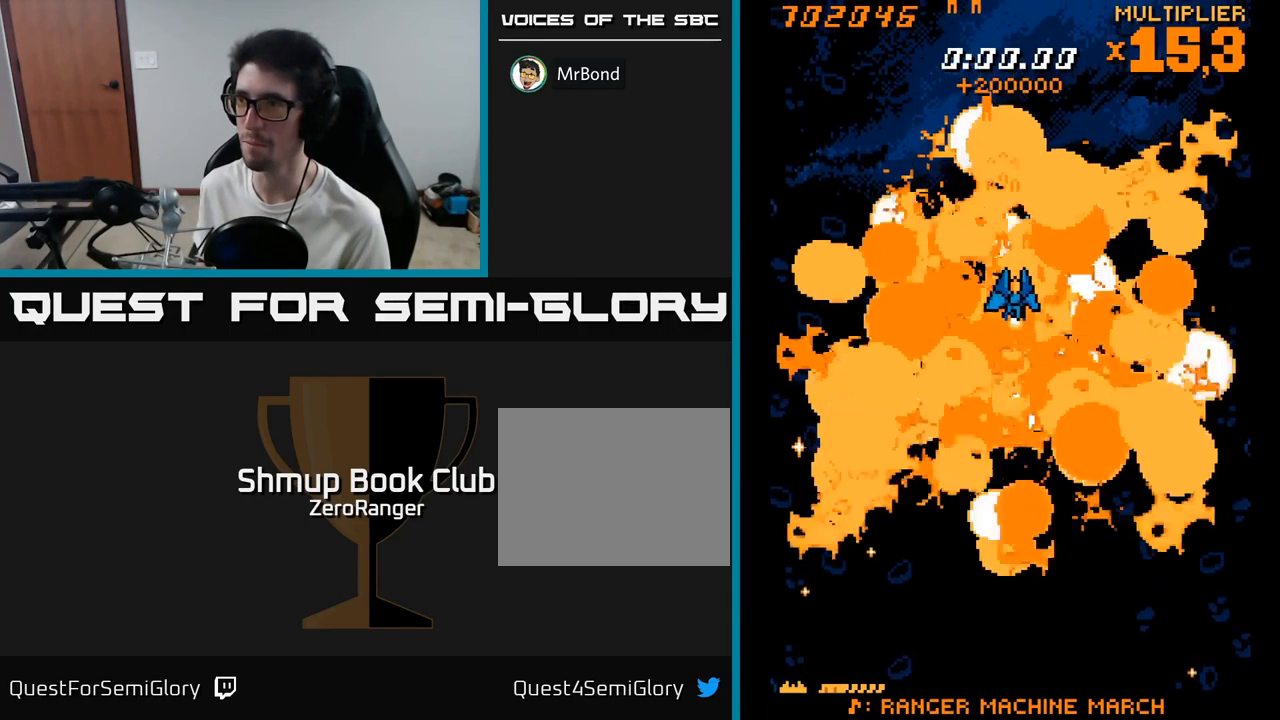
{"buttons": ["X", "DPAD_UP"], "right_stick": "center", "events": [[50, "DPAD_LEFT", "down"], [467, "A", "up"], [467, "DPAD_LEFT", "up"], [467, "X", "down"]]}
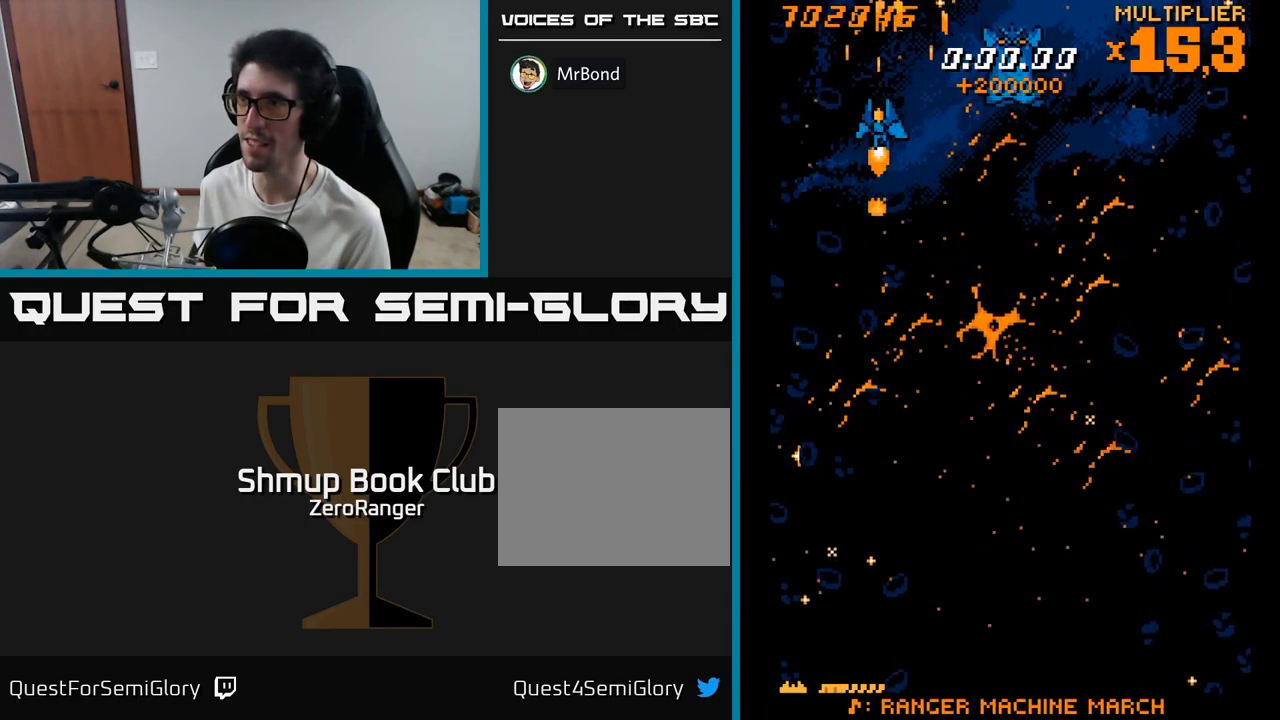
{"buttons": ["X"], "right_stick": "center", "events": [[17, "DPAD_RIGHT", "down"], [233, "DPAD_UP", "up"], [433, "DPAD_RIGHT", "up"]]}
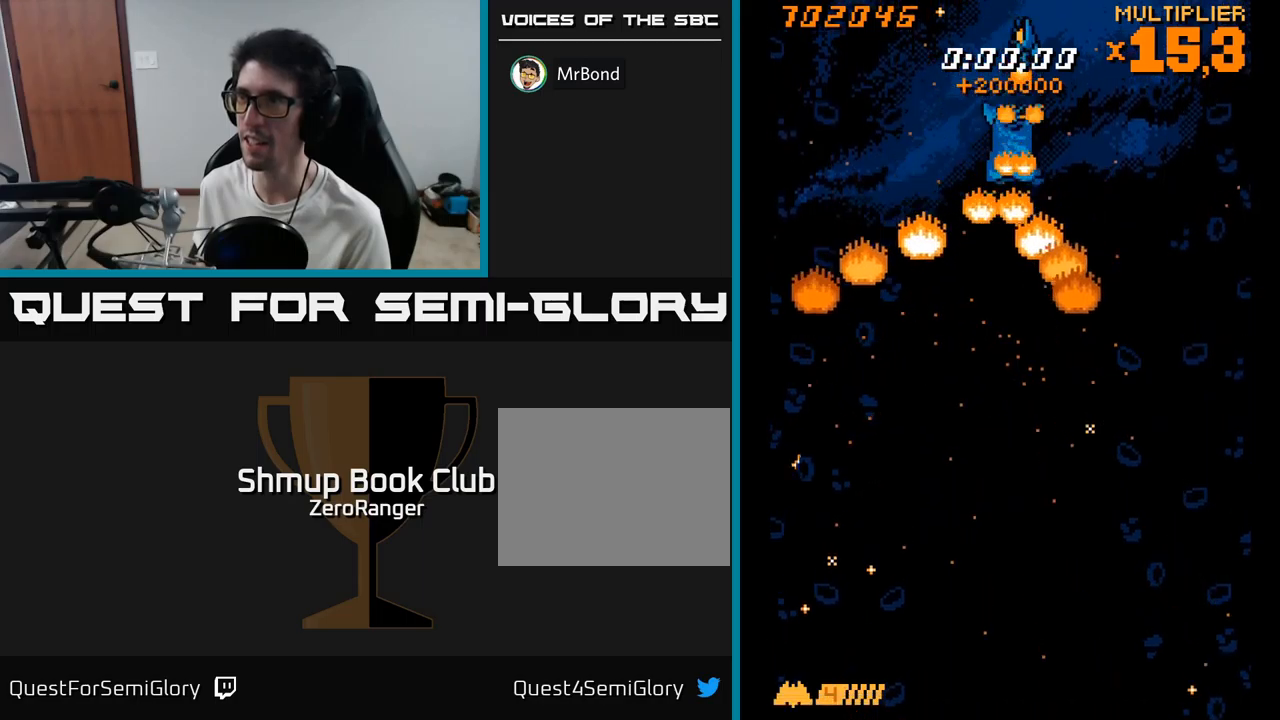
{"buttons": ["X", "DPAD_DOWN"], "right_stick": "center", "events": [[116, "DPAD_DOWN", "down"], [216, "DPAD_DOWN", "up"], [450, "DPAD_DOWN", "down"]]}
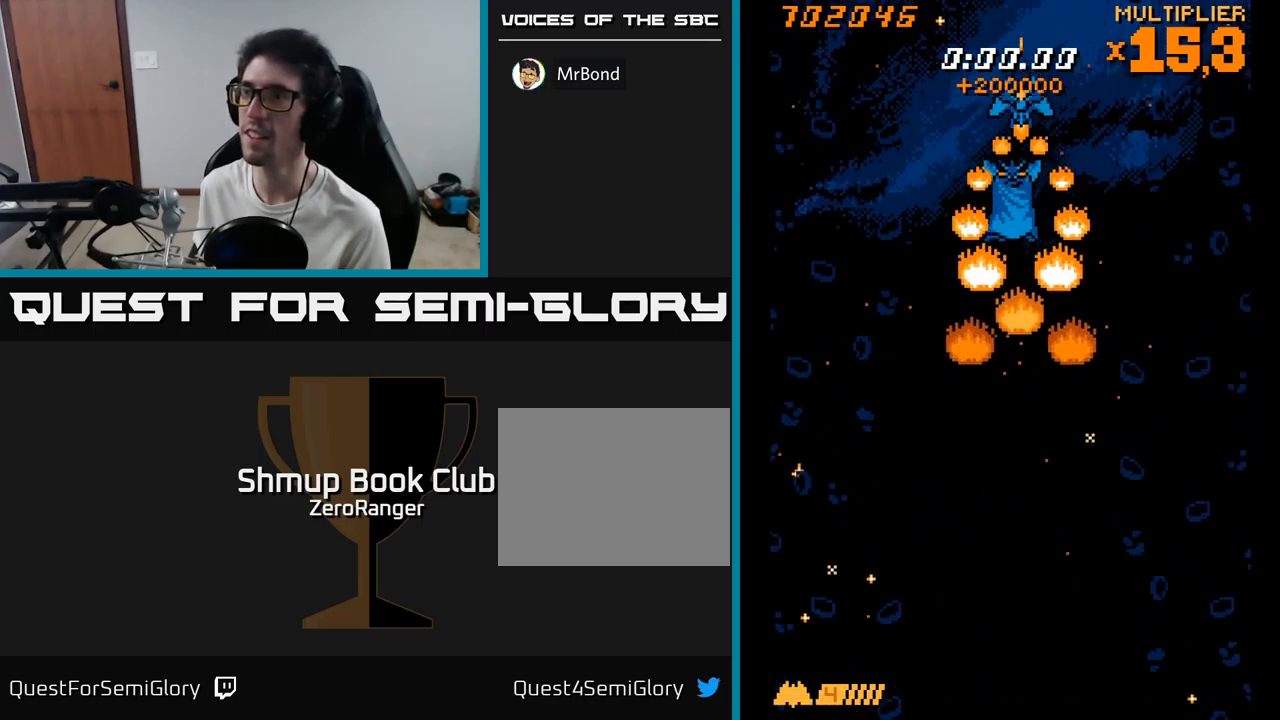
{"buttons": ["X"], "right_stick": "center", "events": [[50, "DPAD_DOWN", "up"], [216, "DPAD_LEFT", "down"], [283, "DPAD_LEFT", "up"]]}
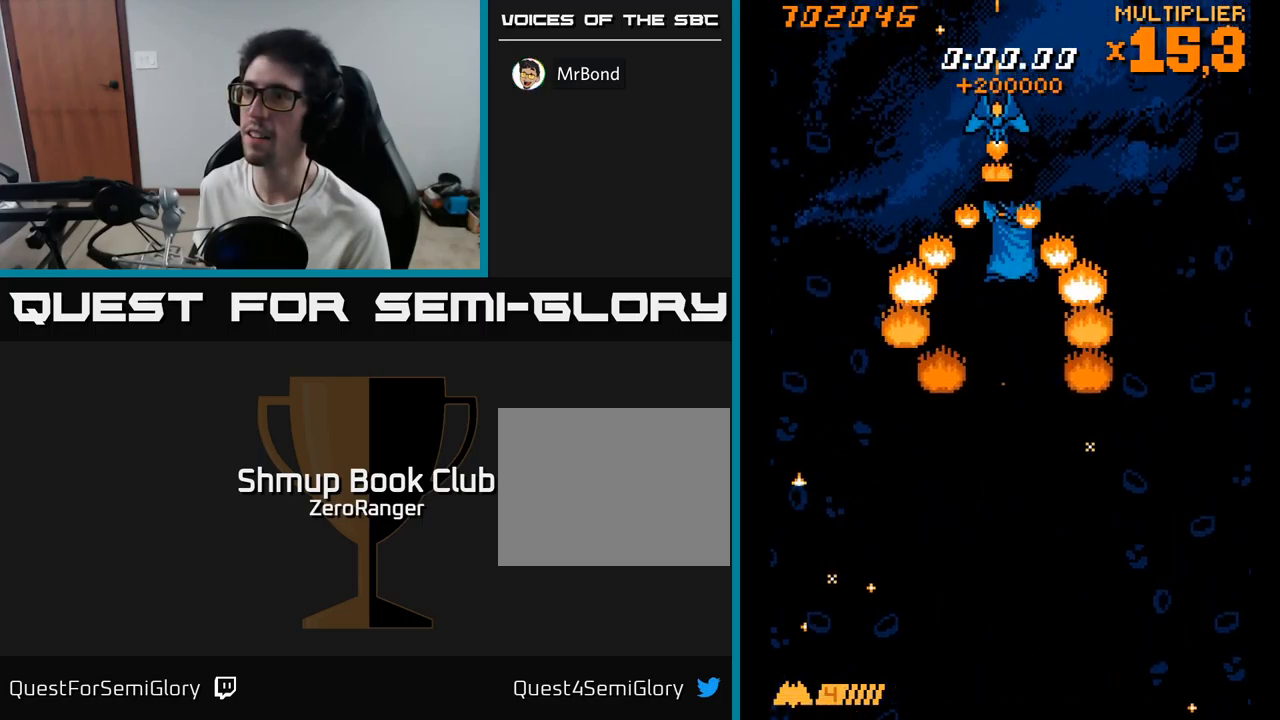
{"buttons": ["X", "DPAD_DOWN"], "right_stick": "center", "events": [[66, "DPAD_RIGHT", "down"], [116, "DPAD_RIGHT", "up"], [416, "DPAD_DOWN", "down"]]}
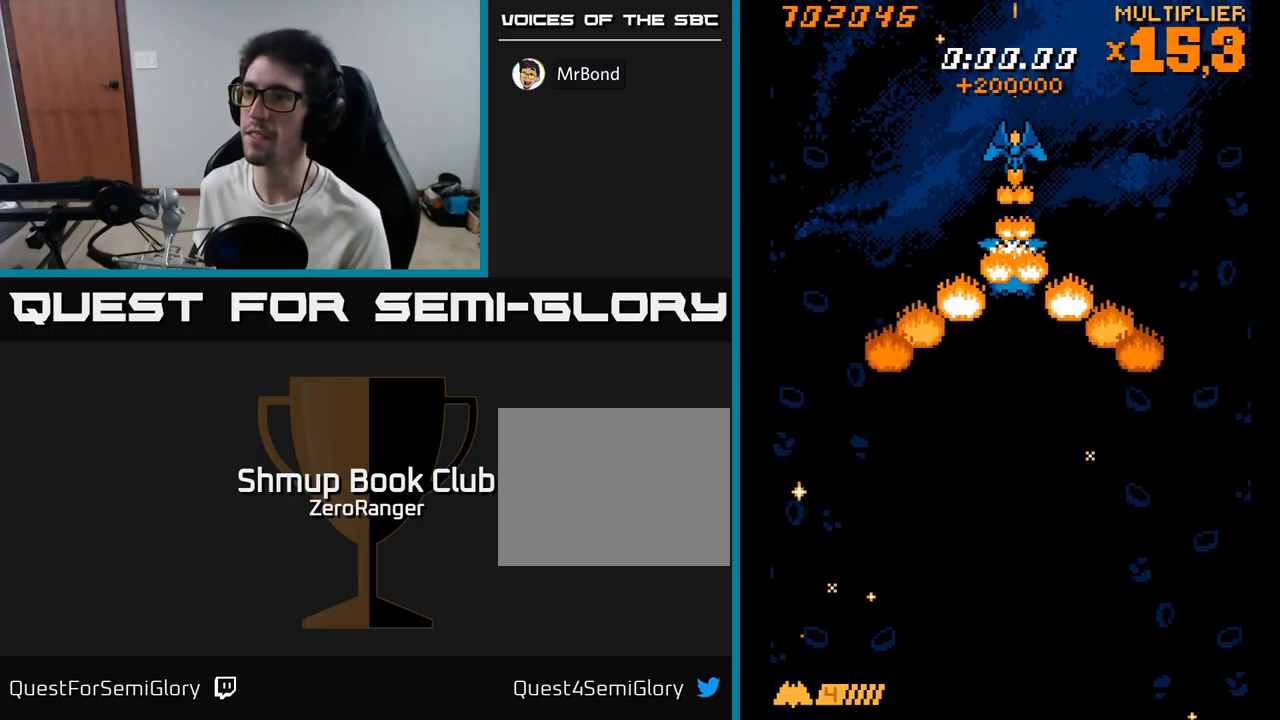
{"buttons": ["X"], "right_stick": "center", "events": [[16, "DPAD_DOWN", "up"], [183, "DPAD_DOWN", "down"], [250, "DPAD_DOWN", "up"]]}